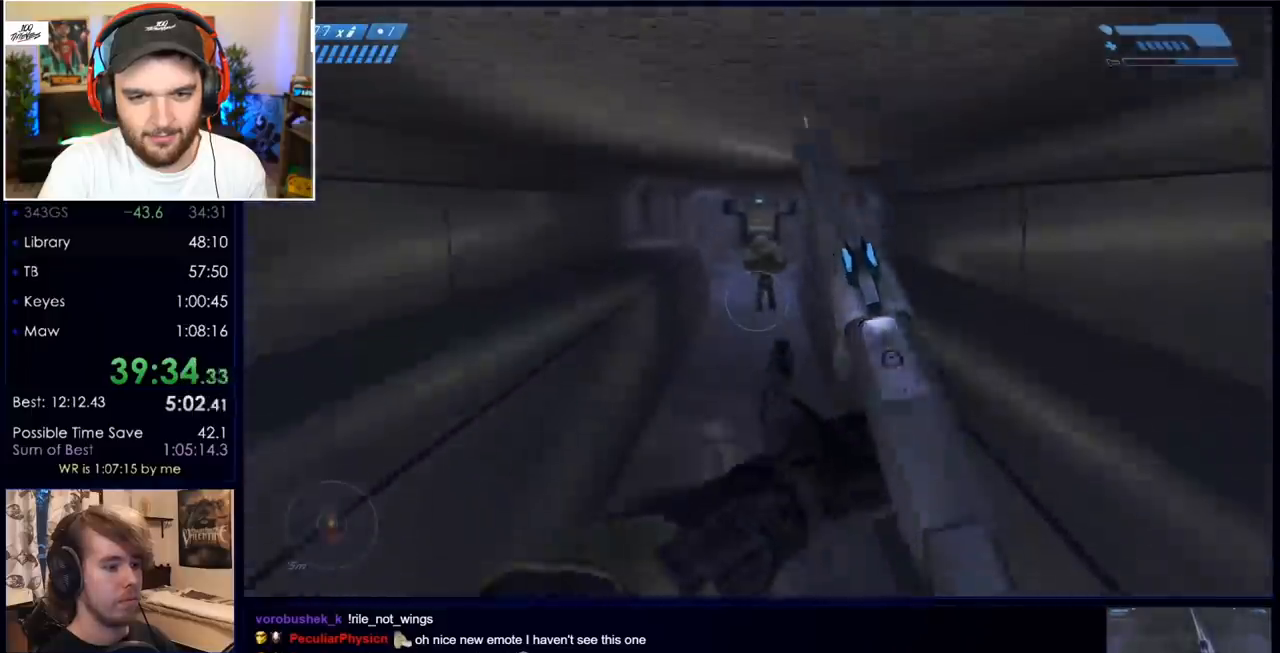
Gameplay with keyboard and mouse; each line is a JSON object with the keys and mouse buttons held at the frame after it. "events" lists presses ("down") and releases ("up") of "a", "c", "ctrl", "d", "down", "e", "f", "q", "r", "return", "s", "space", "up", "w", "x", "z", "mouse_left", "mouse_wheel", "mouse_right", "mouse_mb4" and "mouse_mb5" between this image and that frame as [ms after this image, input, new state], when the widget could be followed in between. "mouse_left", "mouse_wheel", "mouse_right", "mouse_mb4", "mouse_mb5" = the "left", "wheel", "right", "mb4", "mb5" buttons of the "mouse" list. No other keys are recorded. "wheel" means that the mouse wheel is clicked or scrolled. Mouse movement is not recorded.
{"keys": ["w"], "mouse": [], "events": []}
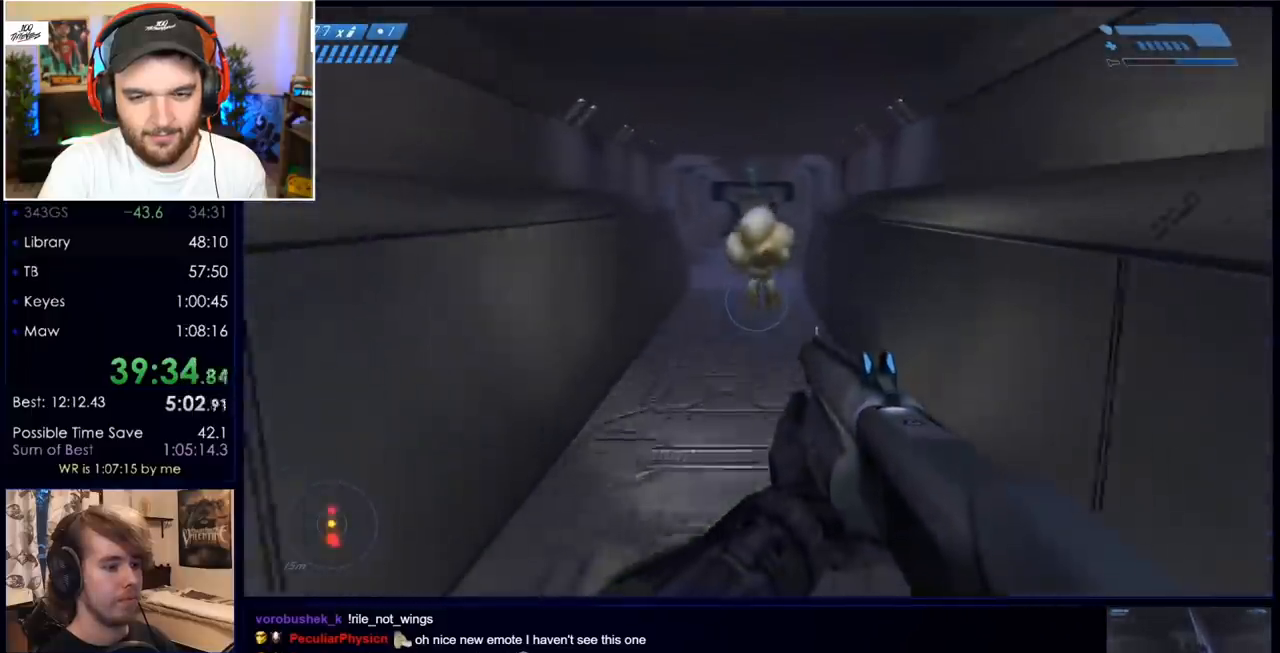
{"keys": ["w"], "mouse": [], "events": []}
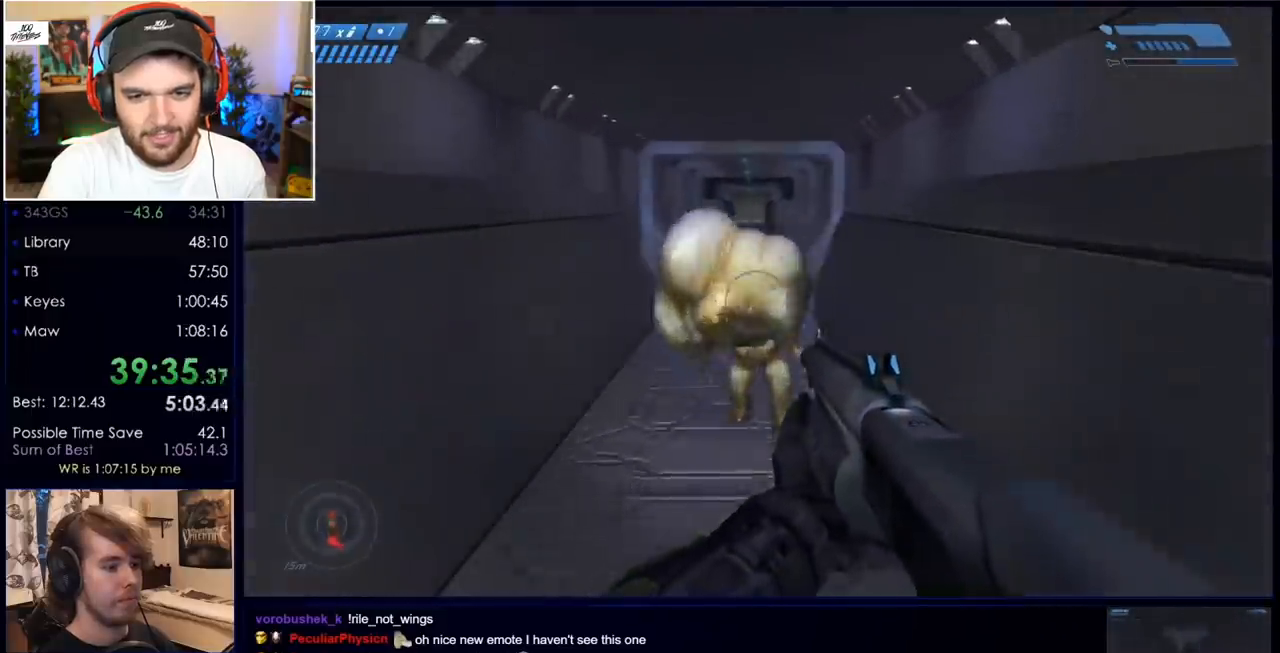
{"keys": ["w"], "mouse": [], "events": [[217, "space", "down"], [367, "space", "up"]]}
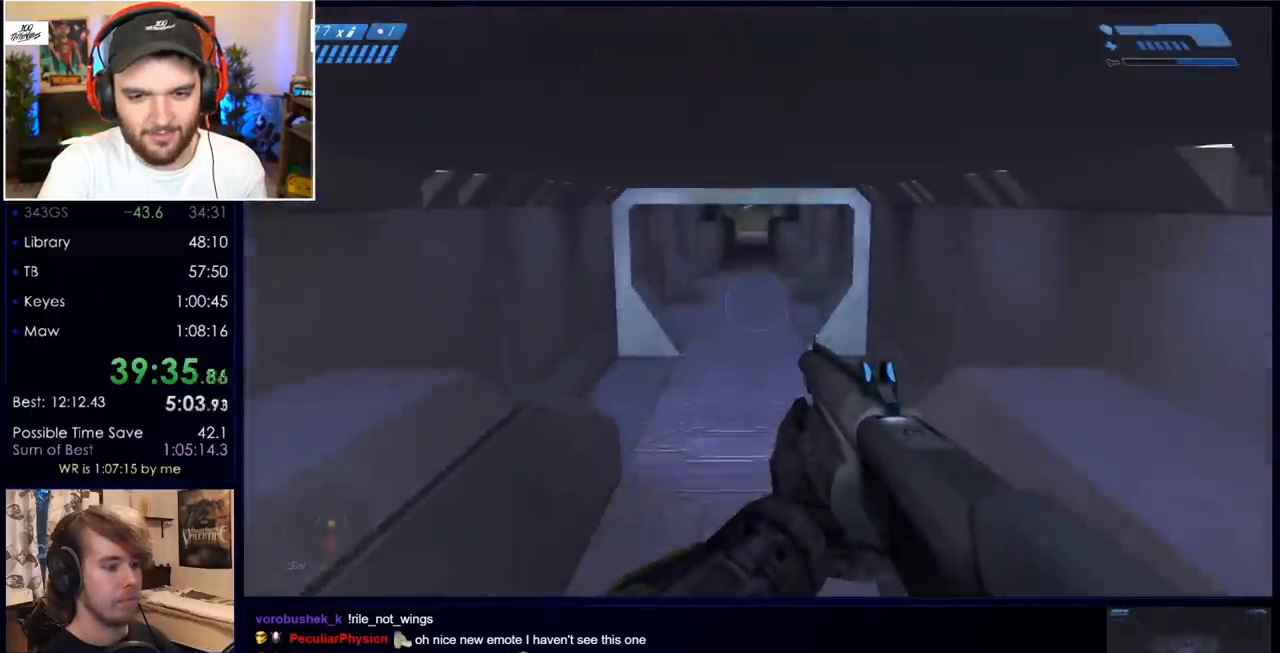
{"keys": ["w"], "mouse": [], "events": []}
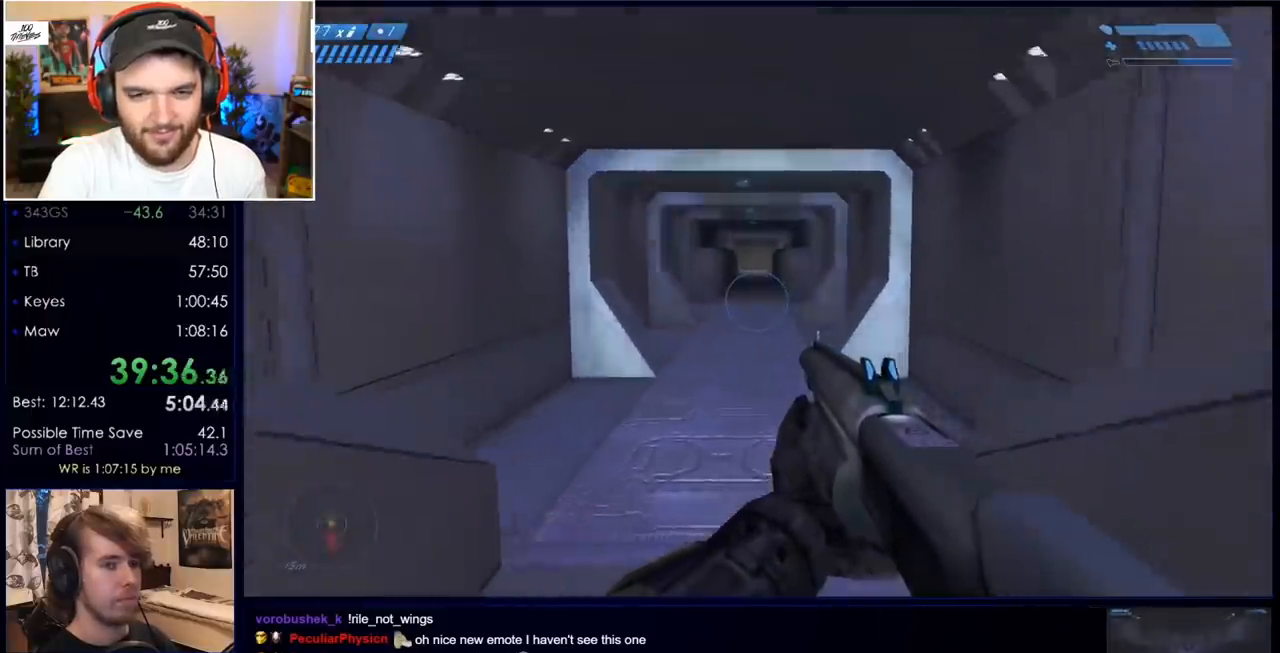
{"keys": ["w"], "mouse": [], "events": []}
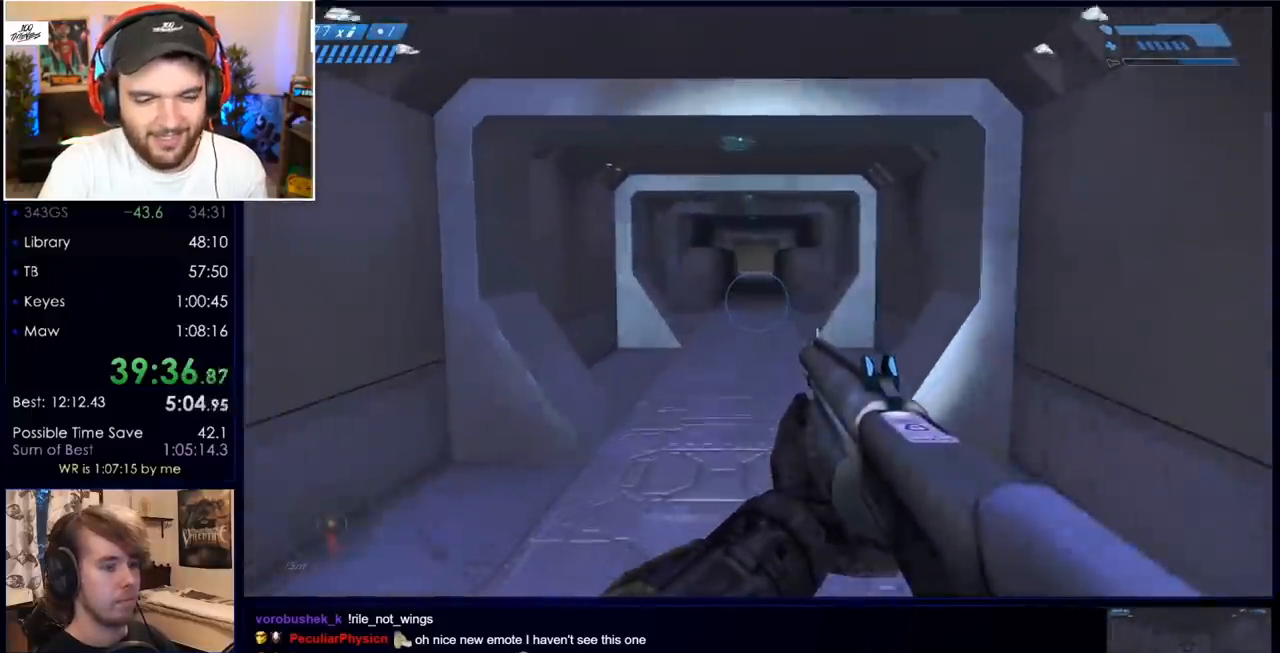
{"keys": ["w"], "mouse": [], "events": []}
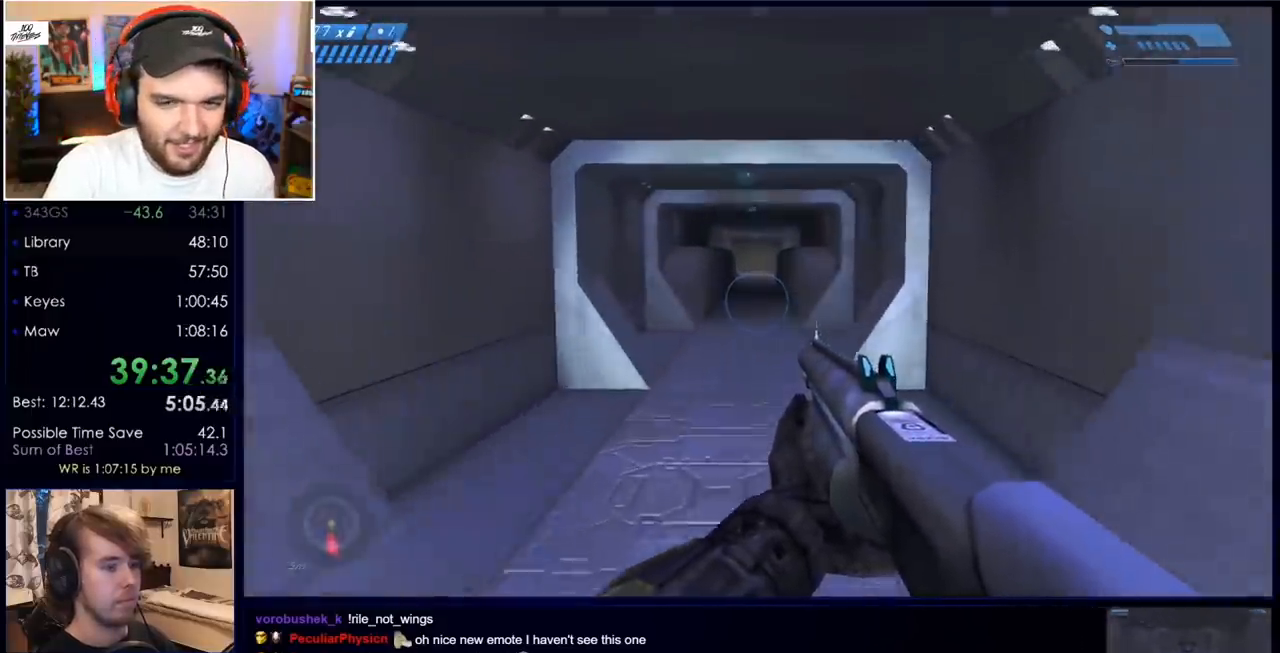
{"keys": ["q", "w"], "mouse": [], "events": [[100, "c", "down"], [183, "c", "up"], [300, "q", "down"], [400, "q", "up"], [483, "q", "down"]]}
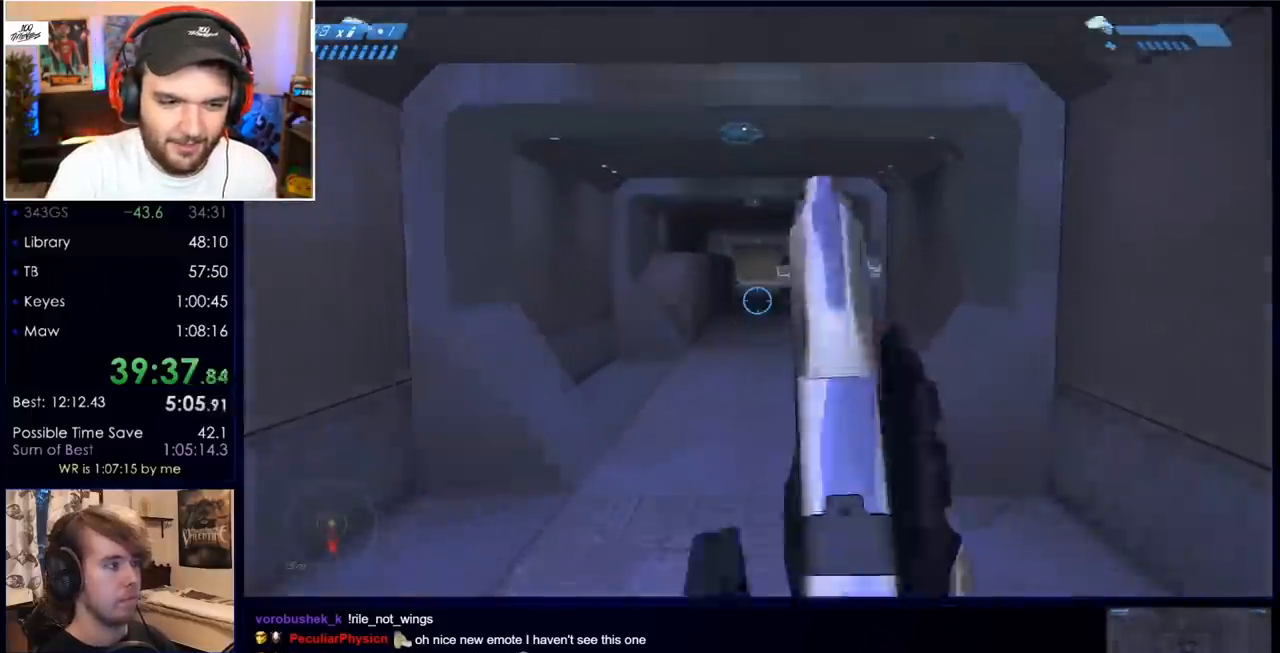
{"keys": ["w"], "mouse": [], "events": [[83, "q", "up"], [183, "mouse_mb5", "down"], [267, "mouse_mb5", "up"]]}
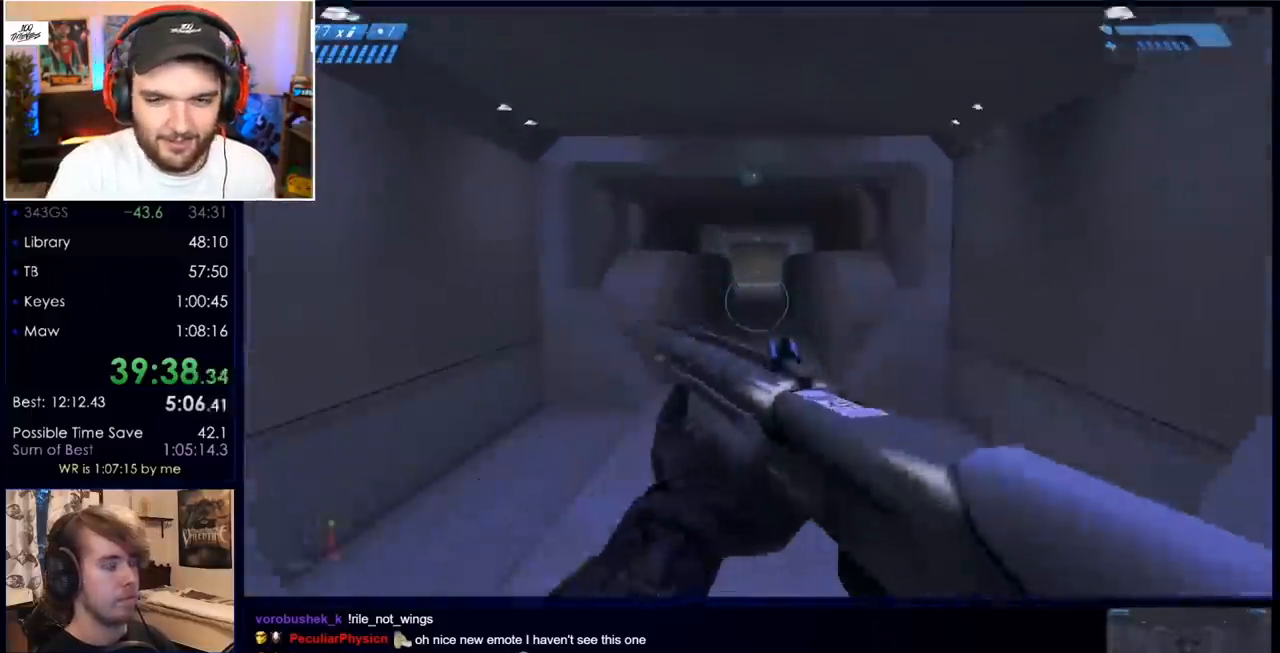
{"keys": ["w"], "mouse": [], "events": []}
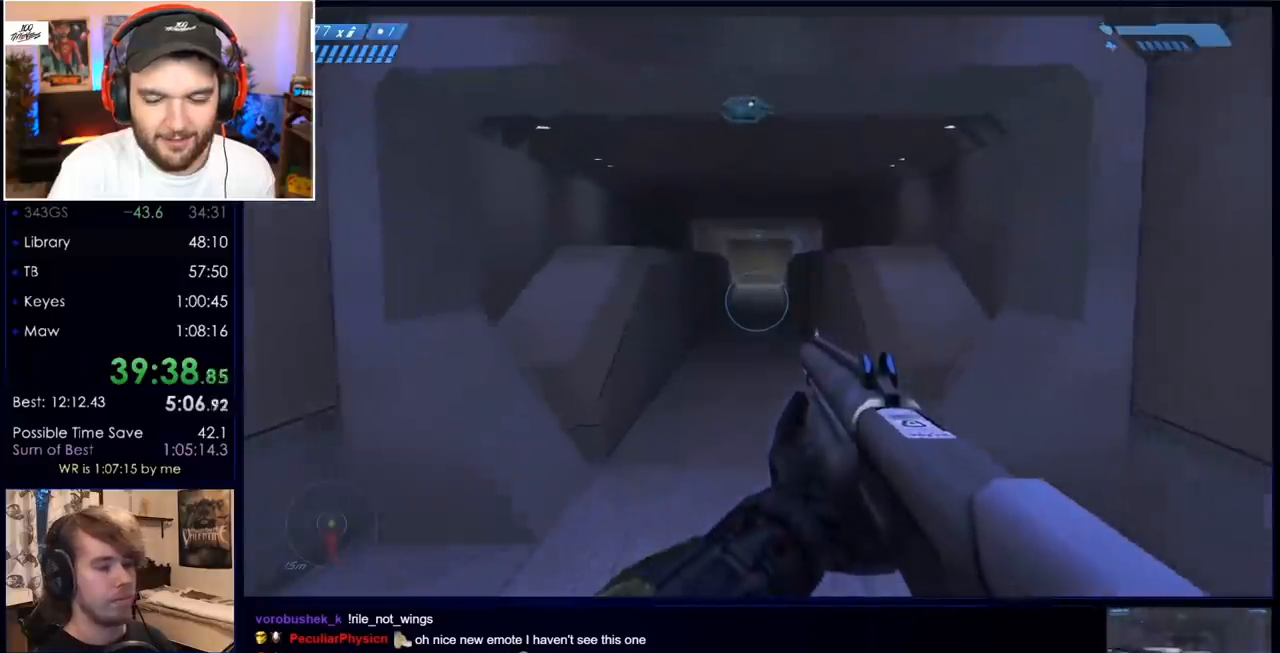
{"keys": ["w"], "mouse": [], "events": []}
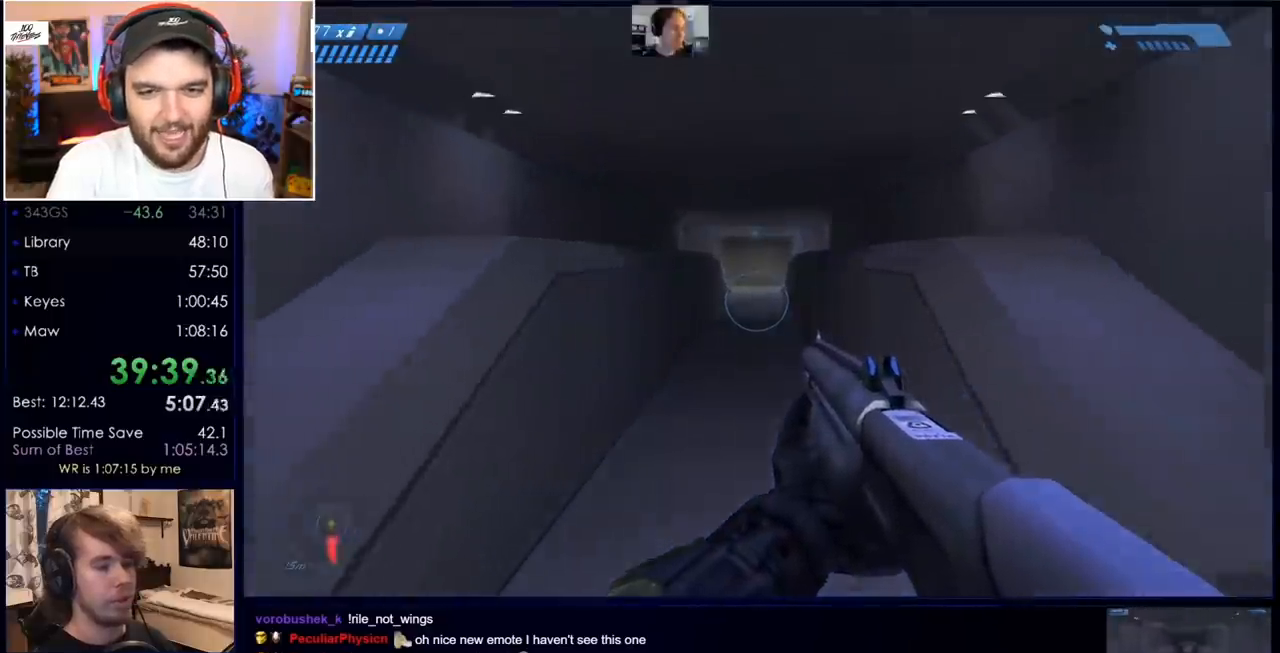
{"keys": ["w"], "mouse": [], "events": []}
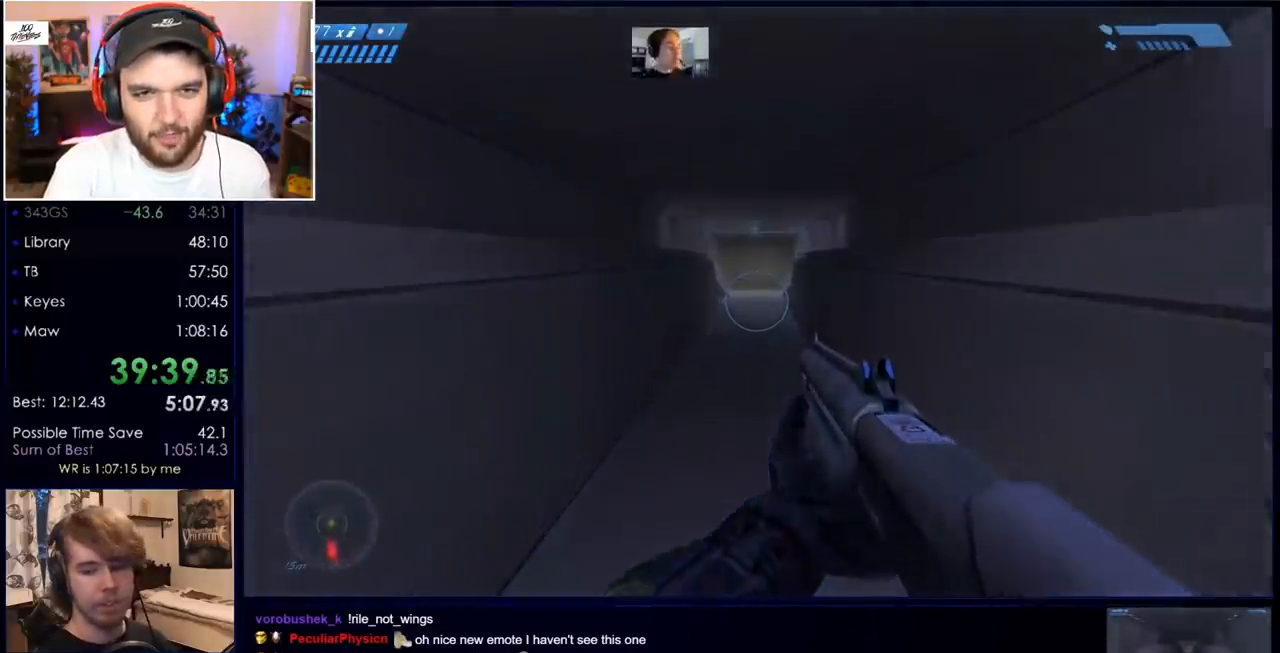
{"keys": ["w"], "mouse": [], "events": []}
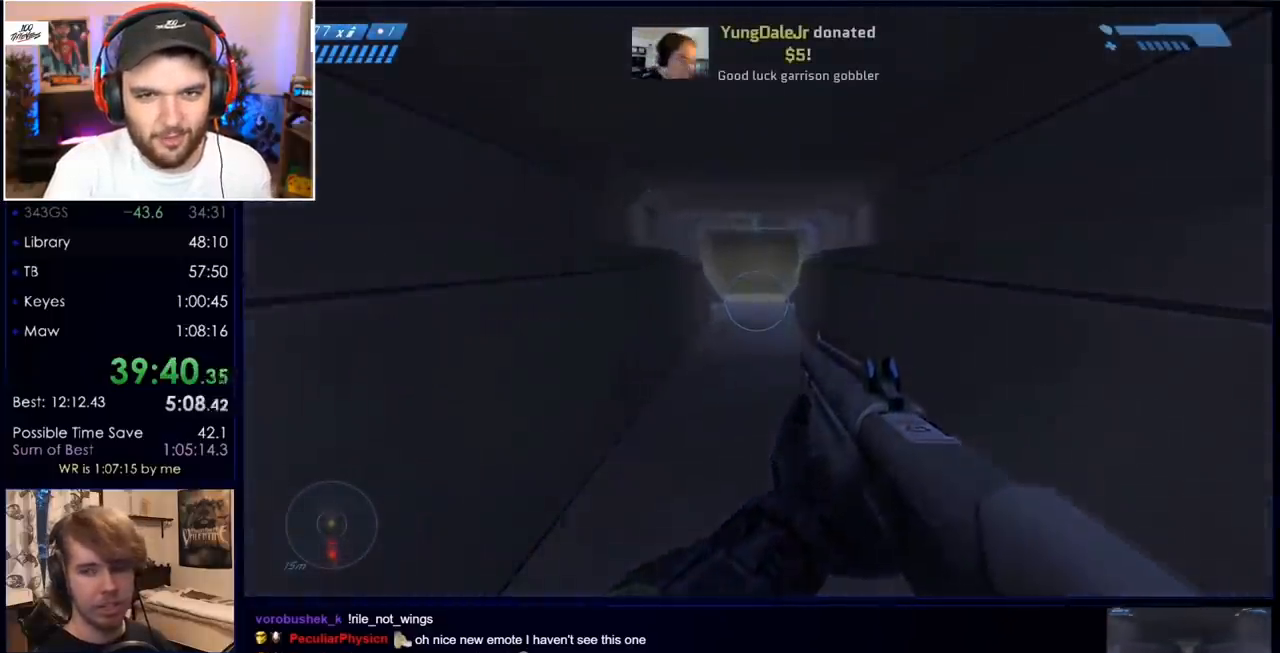
{"keys": ["w"], "mouse": ["mb5"], "events": [[433, "mouse_mb5", "down"]]}
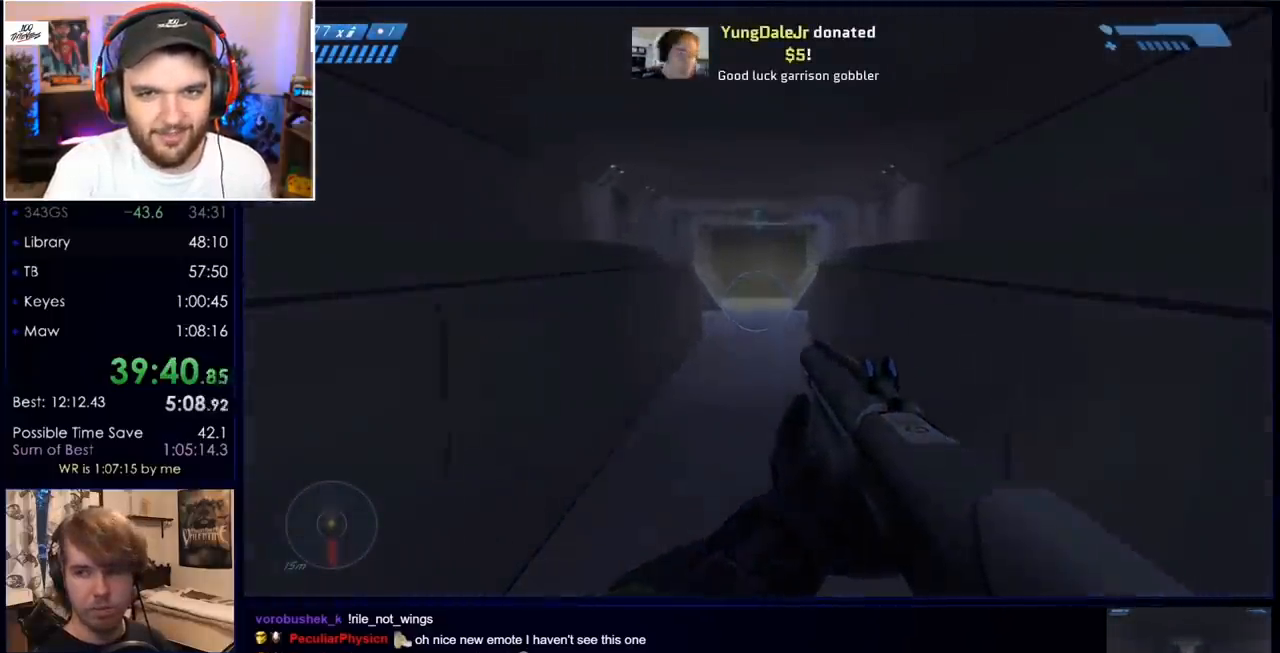
{"keys": ["w"], "mouse": [], "events": [[83, "mouse_mb5", "up"], [367, "mouse_mb5", "down"], [450, "mouse_mb5", "up"]]}
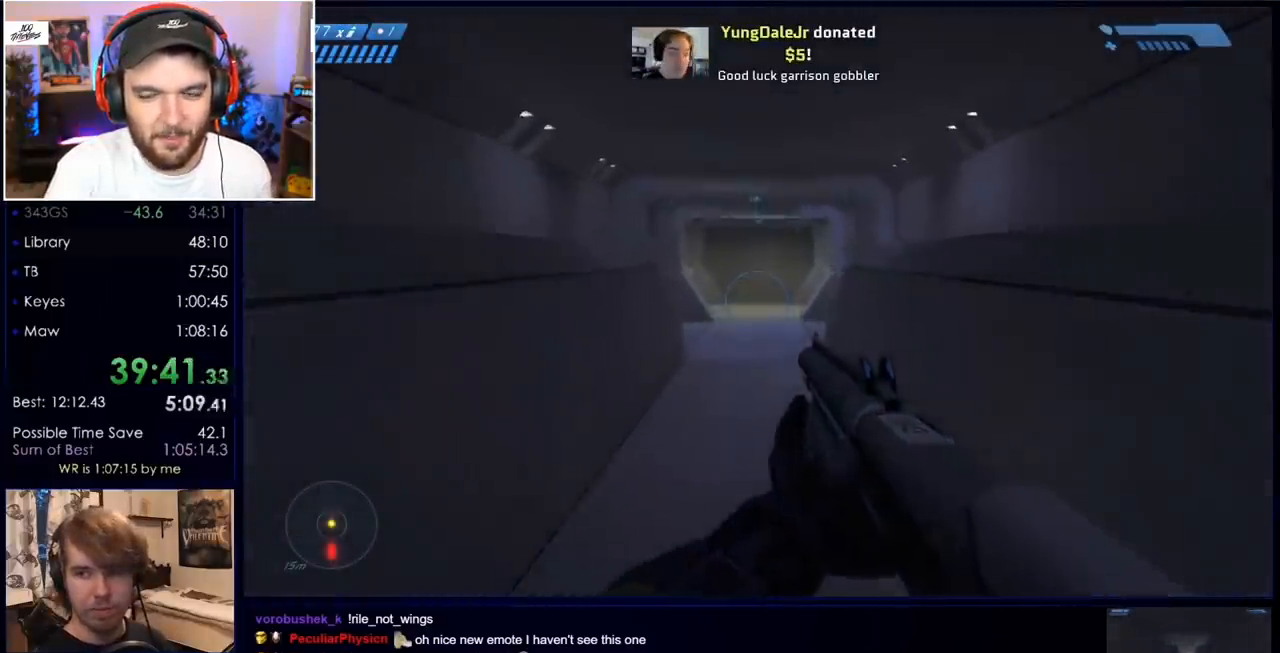
{"keys": ["w"], "mouse": ["mb5"], "events": [[150, "mouse_mb5", "down"], [283, "mouse_mb5", "up"], [433, "mouse_mb5", "down"]]}
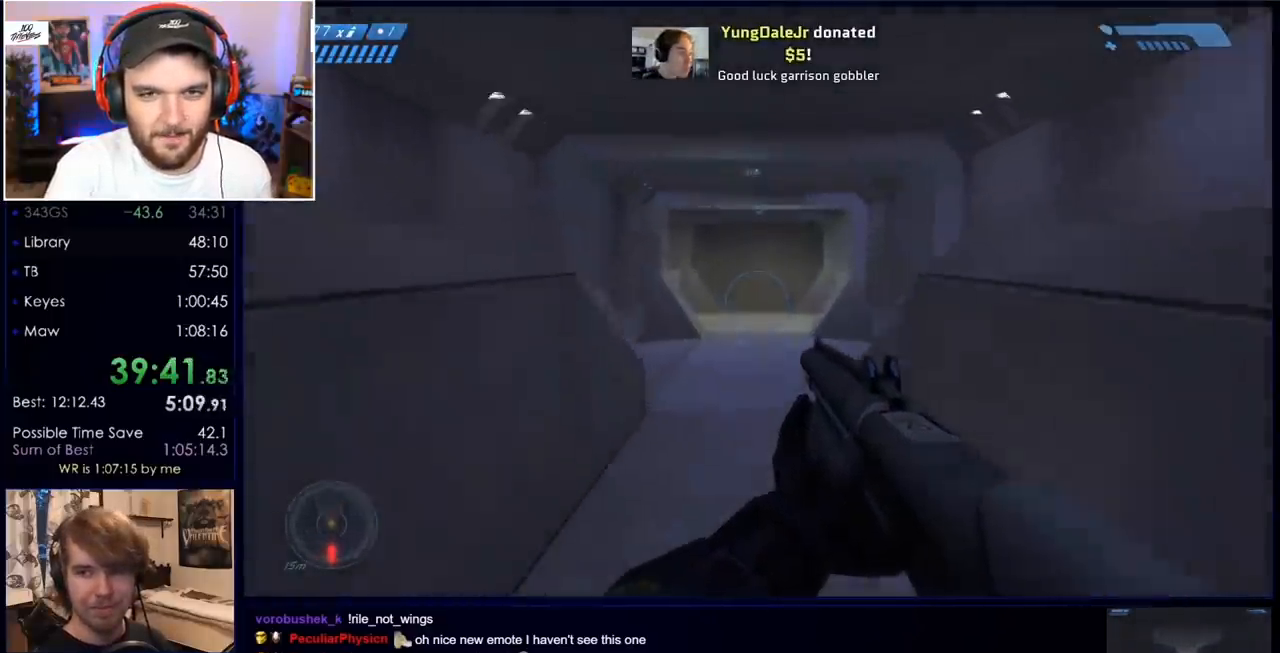
{"keys": ["w"], "mouse": [], "events": [[17, "mouse_mb5", "up"], [167, "mouse_mb5", "down"], [250, "mouse_mb5", "up"]]}
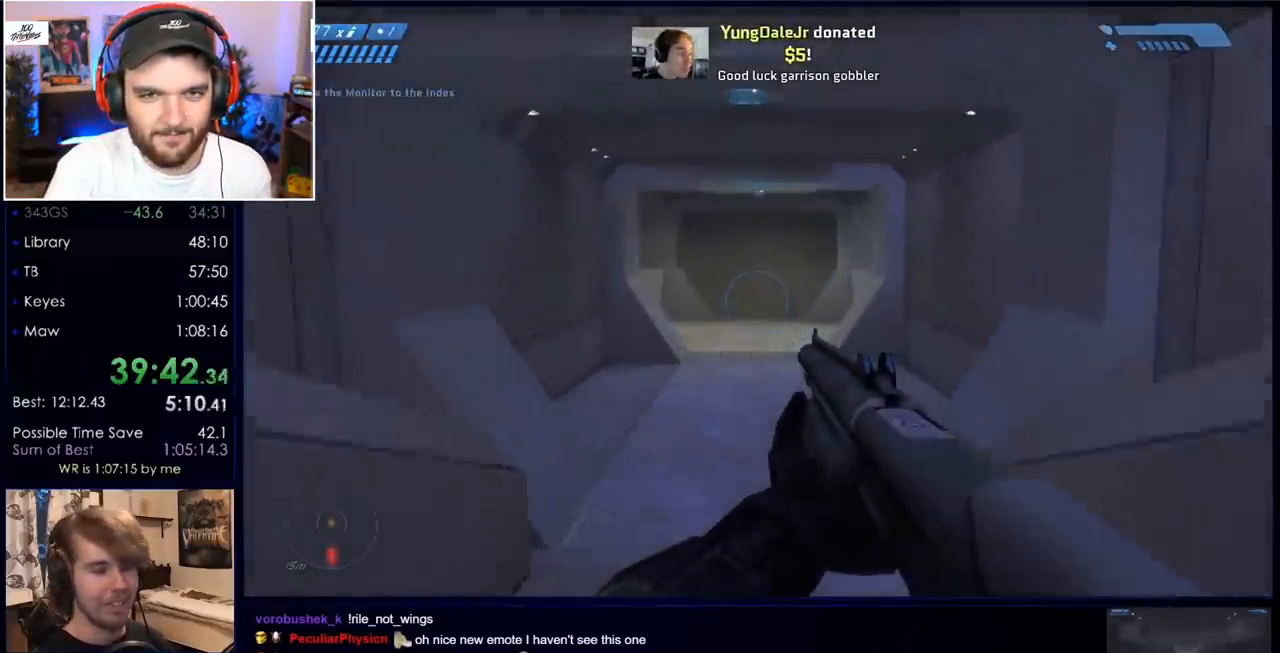
{"keys": ["q", "w"], "mouse": [], "events": [[267, "q", "down"], [367, "q", "up"], [450, "q", "down"]]}
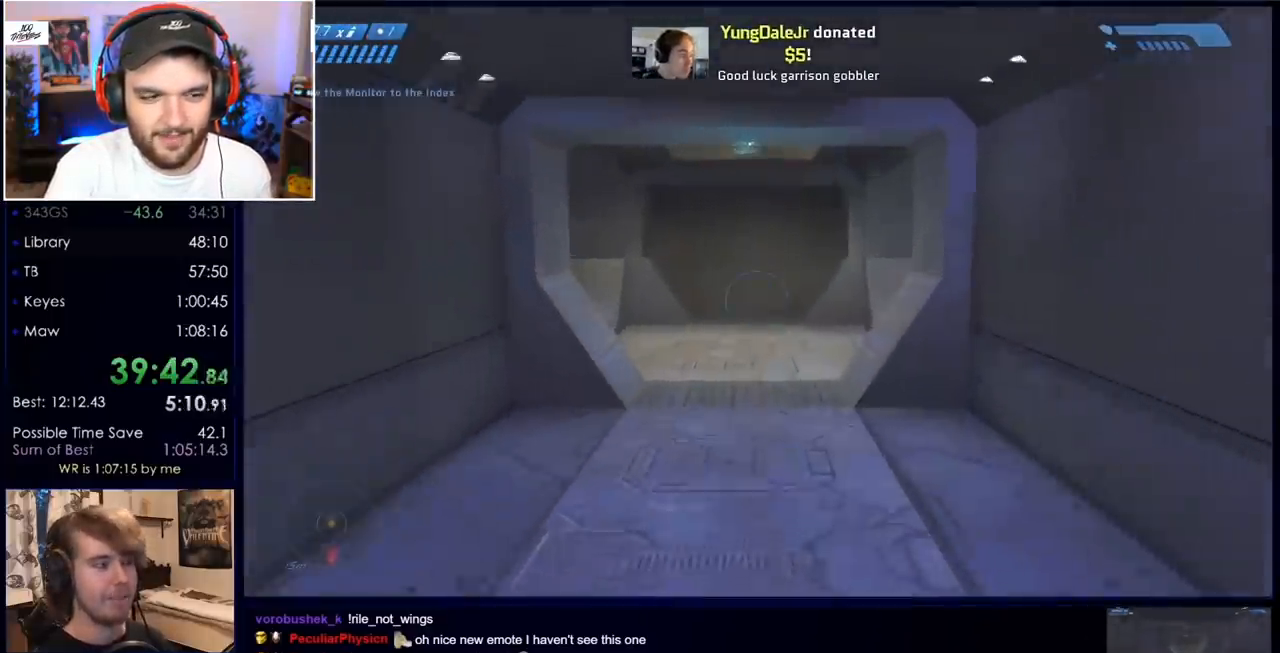
{"keys": ["q", "w"], "mouse": [], "events": [[50, "q", "up"], [100, "mouse_mb5", "down"], [283, "mouse_mb5", "up"], [433, "q", "down"]]}
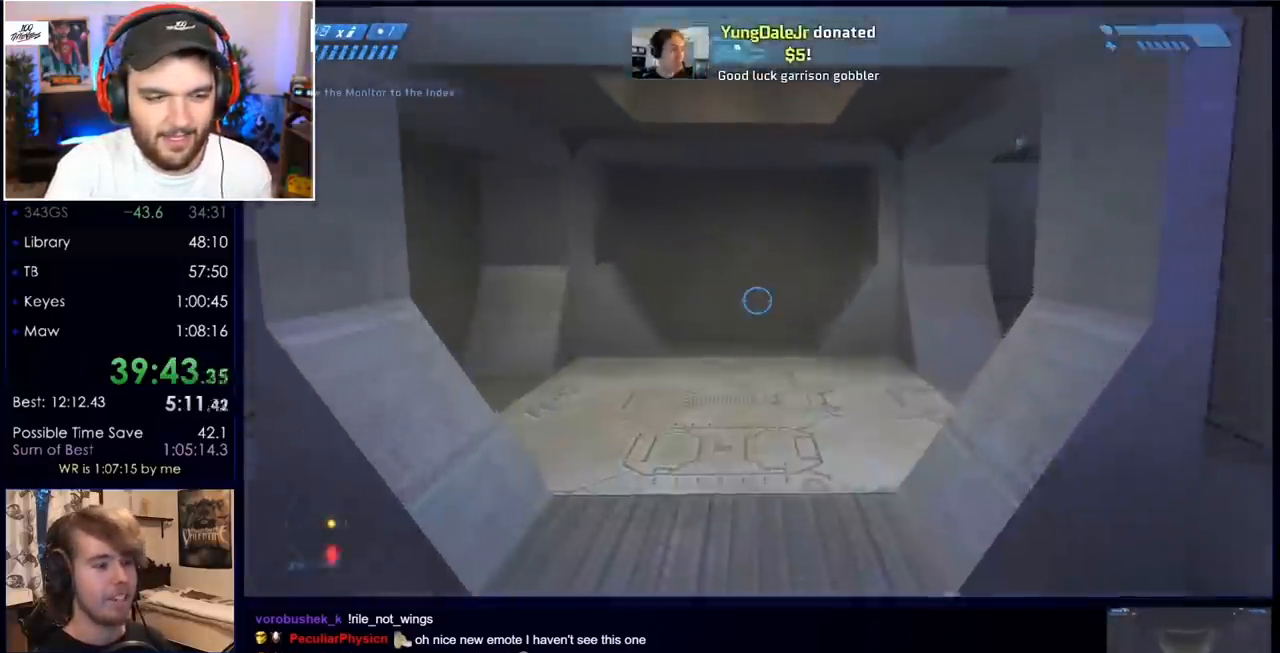
{"keys": ["w"], "mouse": [], "events": [[17, "q", "up"], [117, "q", "down"], [200, "q", "up"]]}
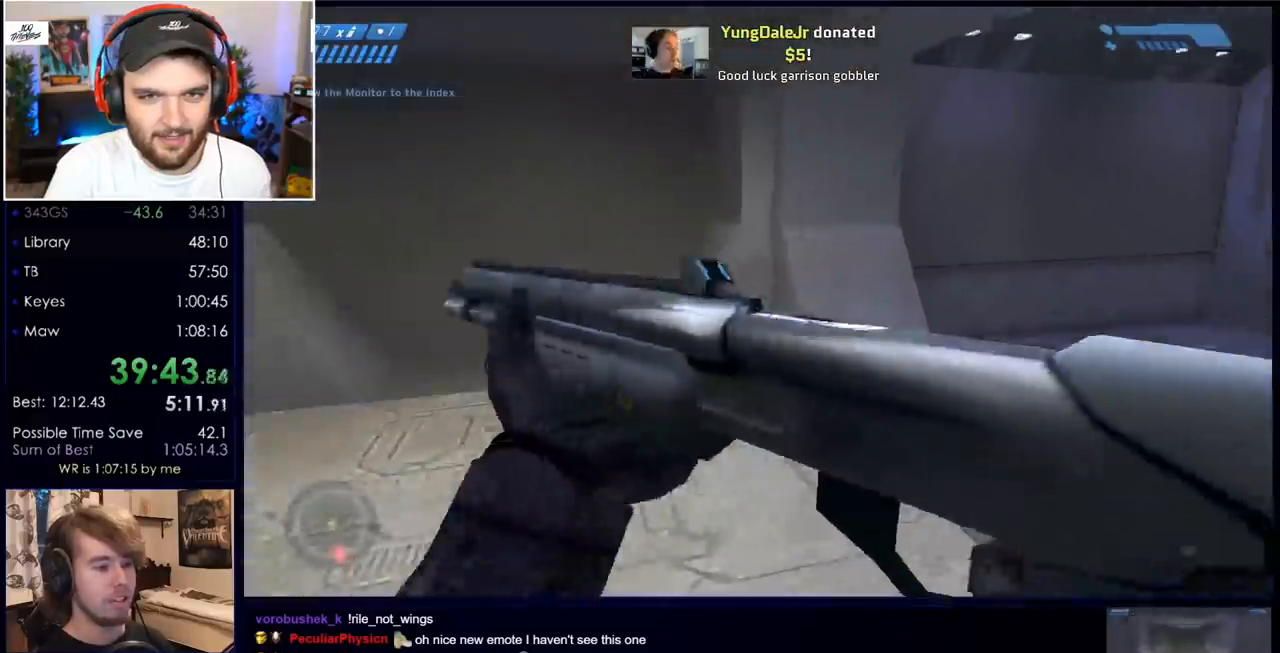
{"keys": ["w"], "mouse": [], "events": [[133, "q", "down"], [167, "q", "up"], [317, "q", "down"], [367, "q", "up"]]}
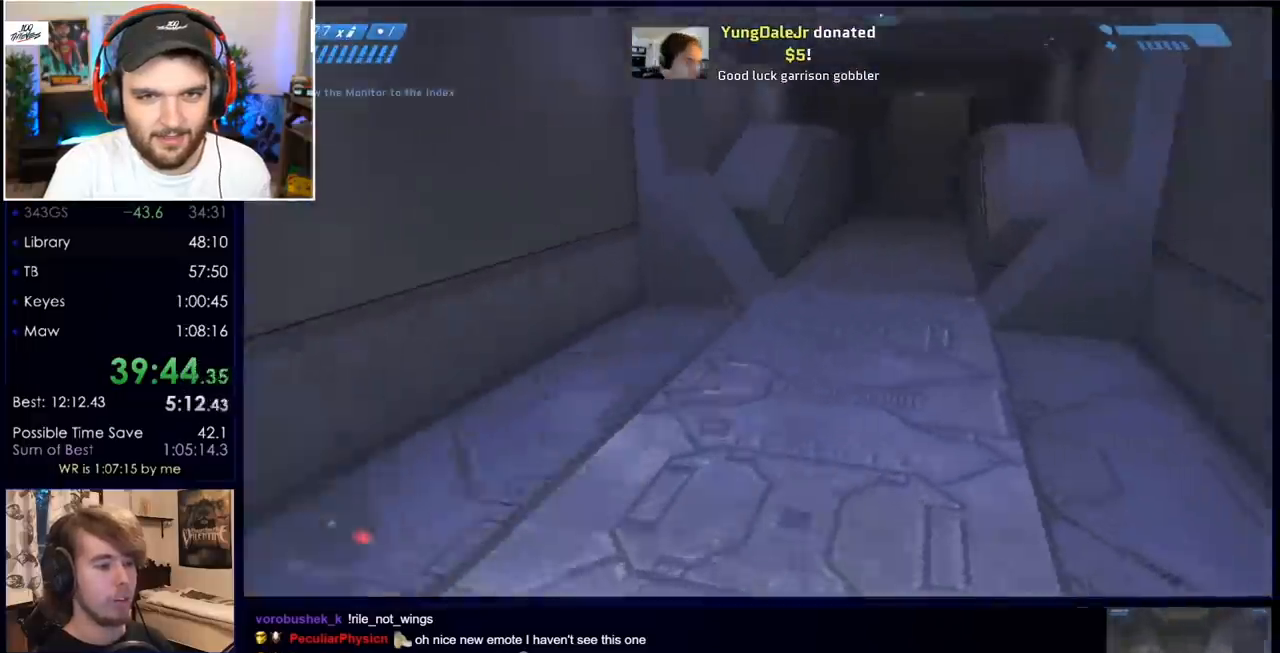
{"keys": ["w"], "mouse": [], "events": []}